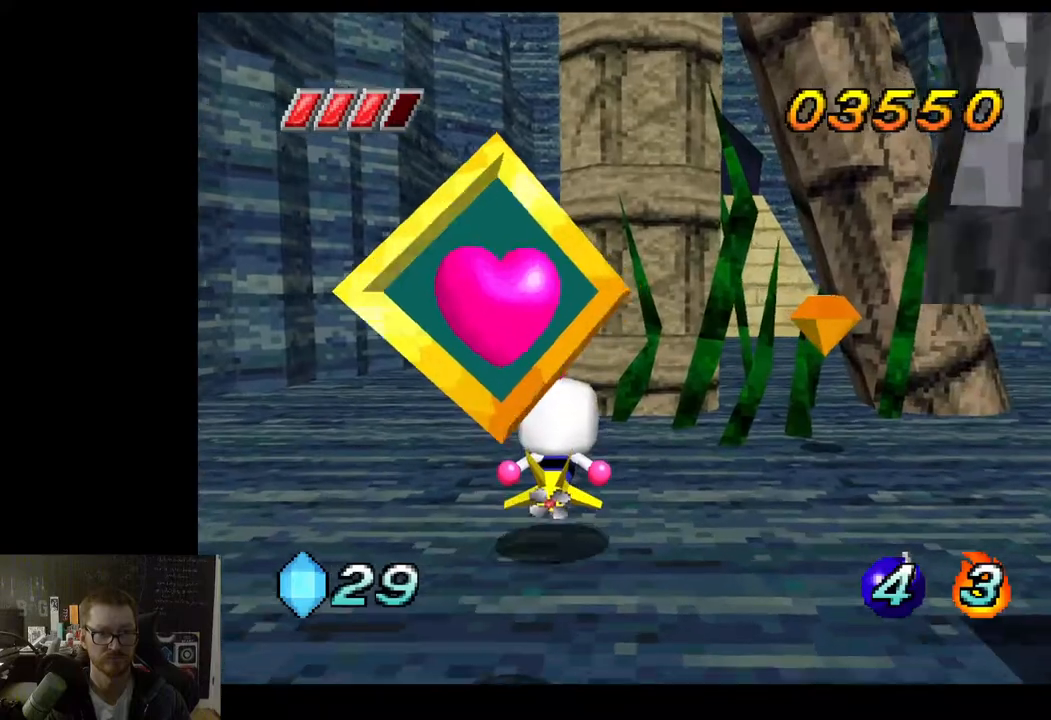
Gameplay with a controller (Xbox layout); each line is a JSON object with the inputs held at the frame after it. "events" lists button and stick changes between this image and that frame as [ms after this image, input, new state], when the widget could be followed in between.
{"buttons": ["L2"], "left_stick": "down", "right_stick": "center", "events": [[317, "L2", "down"]]}
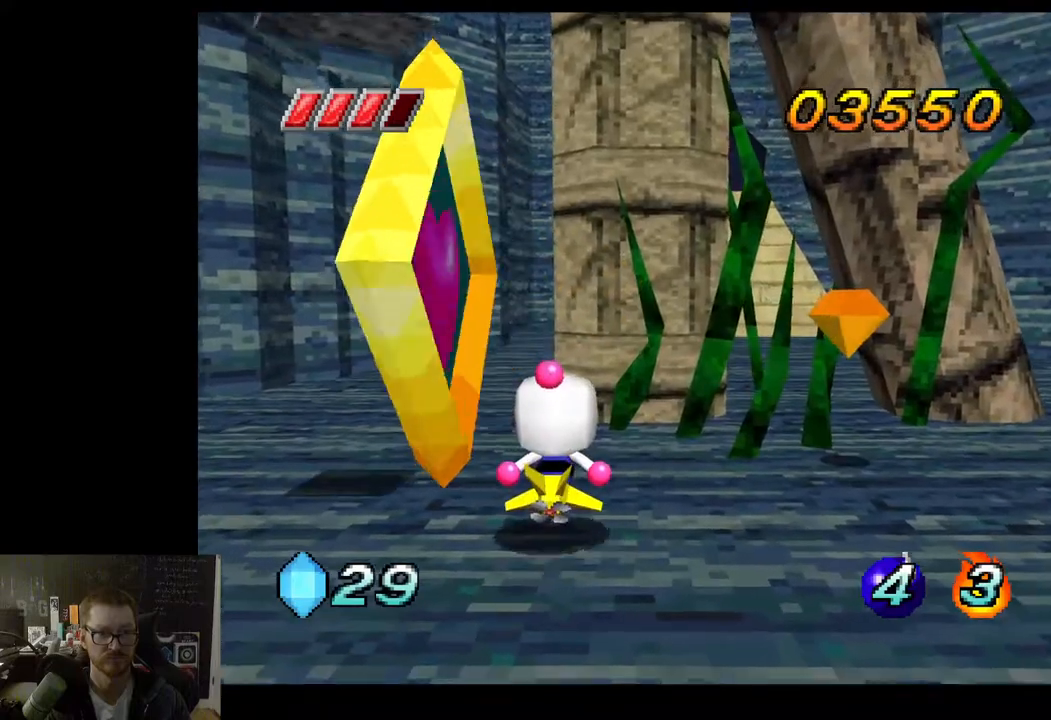
{"buttons": ["X"], "left_stick": "down", "right_stick": "center", "events": [[183, "X", "down"], [217, "L2", "up"]]}
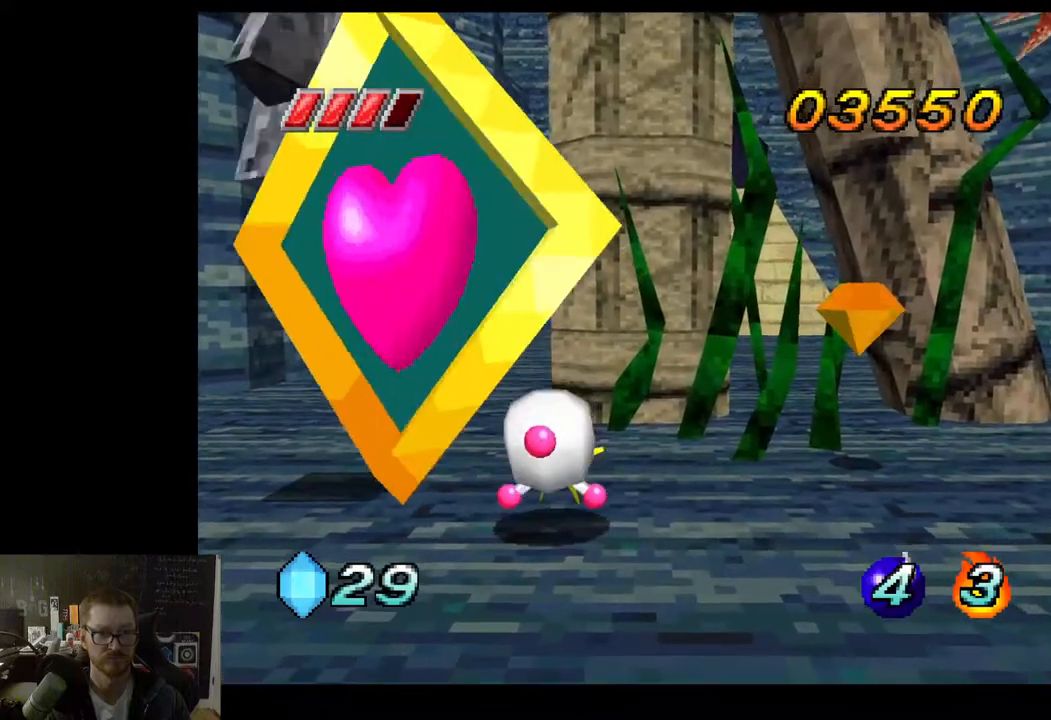
{"buttons": ["X"], "left_stick": "center", "right_stick": "center", "events": [[367, "left_stick", "center"]]}
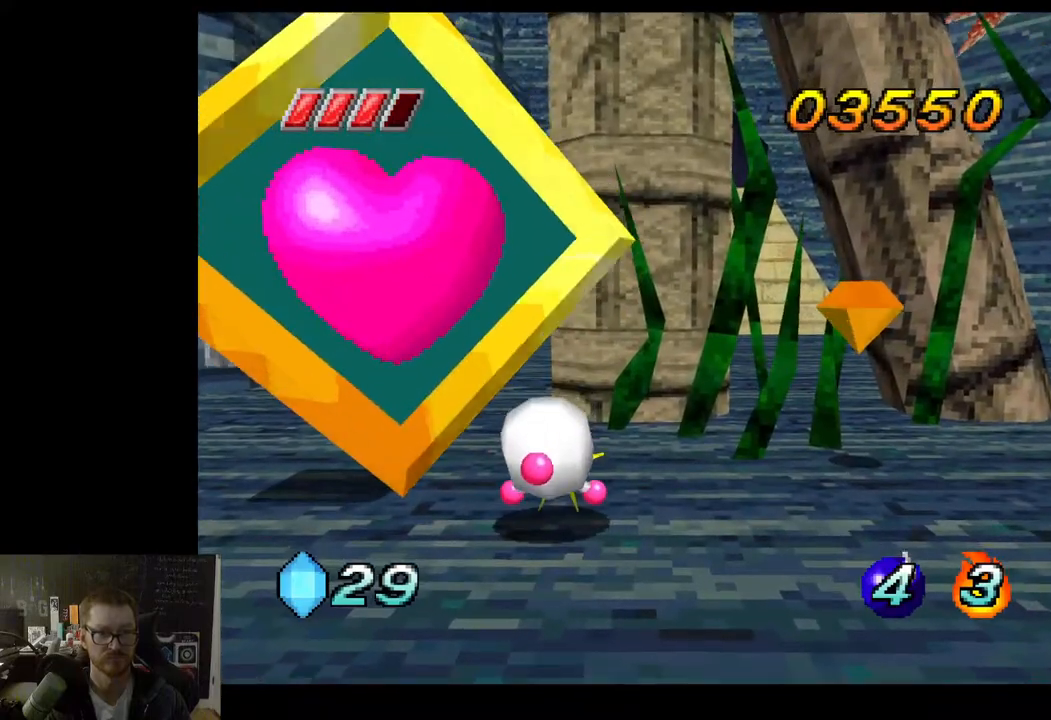
{"buttons": ["X"], "left_stick": "center", "right_stick": "center", "events": []}
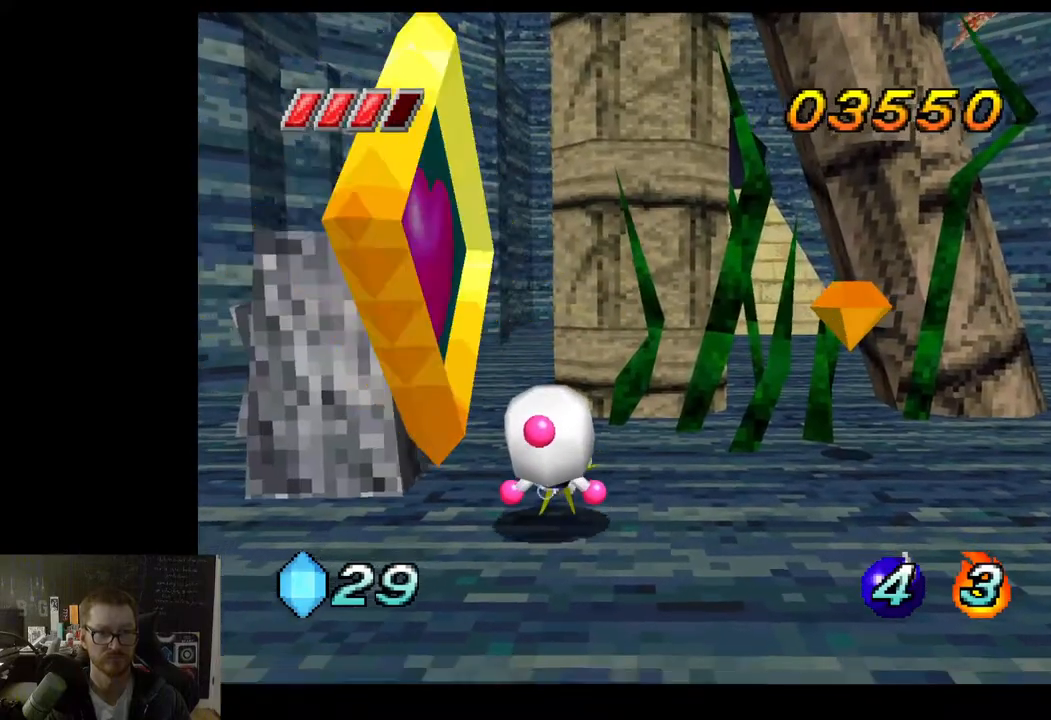
{"buttons": ["X"], "left_stick": "center", "right_stick": "center", "events": [[133, "left_stick", "down"], [350, "left_stick", "center"]]}
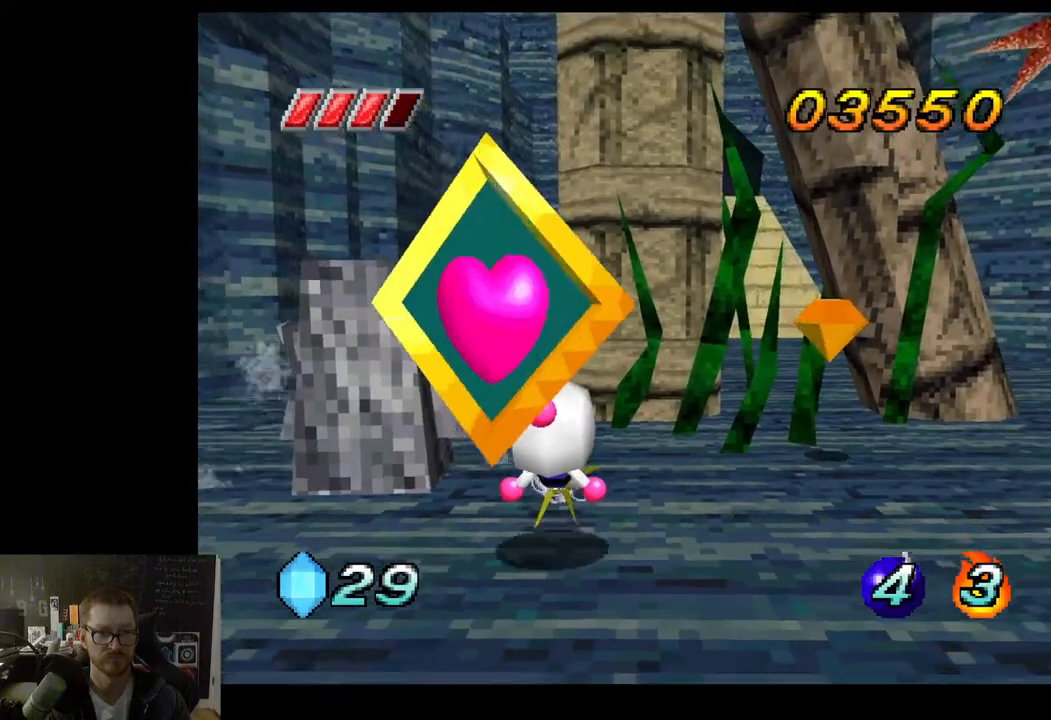
{"buttons": ["X"], "left_stick": "down", "right_stick": "center", "events": [[250, "left_stick", "down"]]}
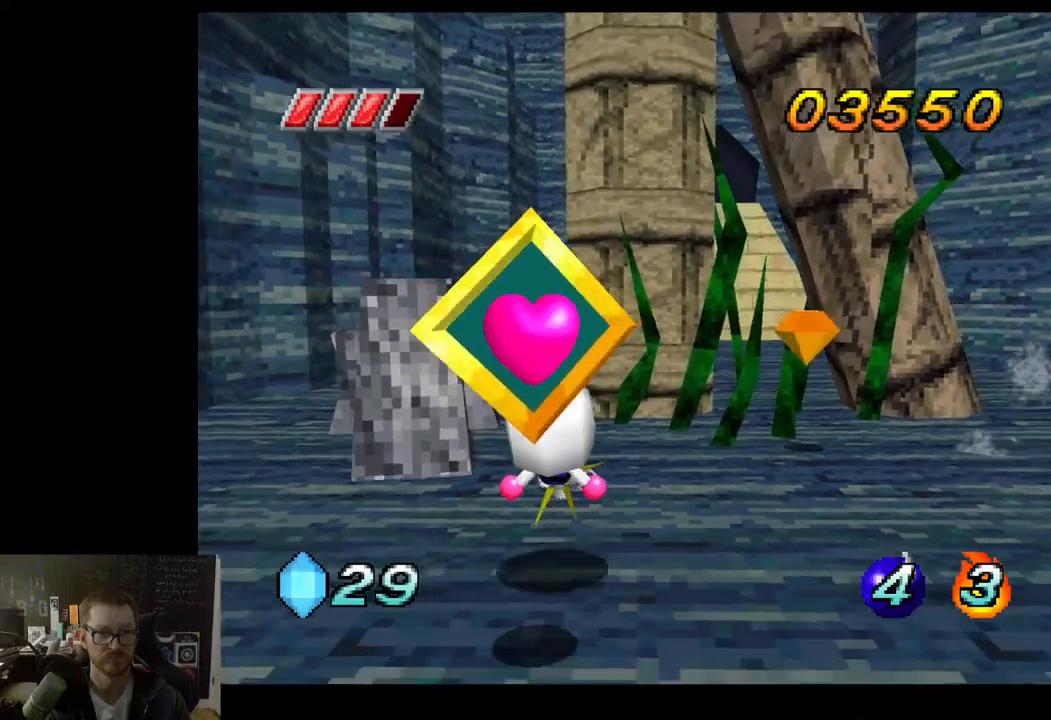
{"buttons": [], "left_stick": "center", "right_stick": "center", "events": [[267, "left_stick", "center"], [300, "X", "up"]]}
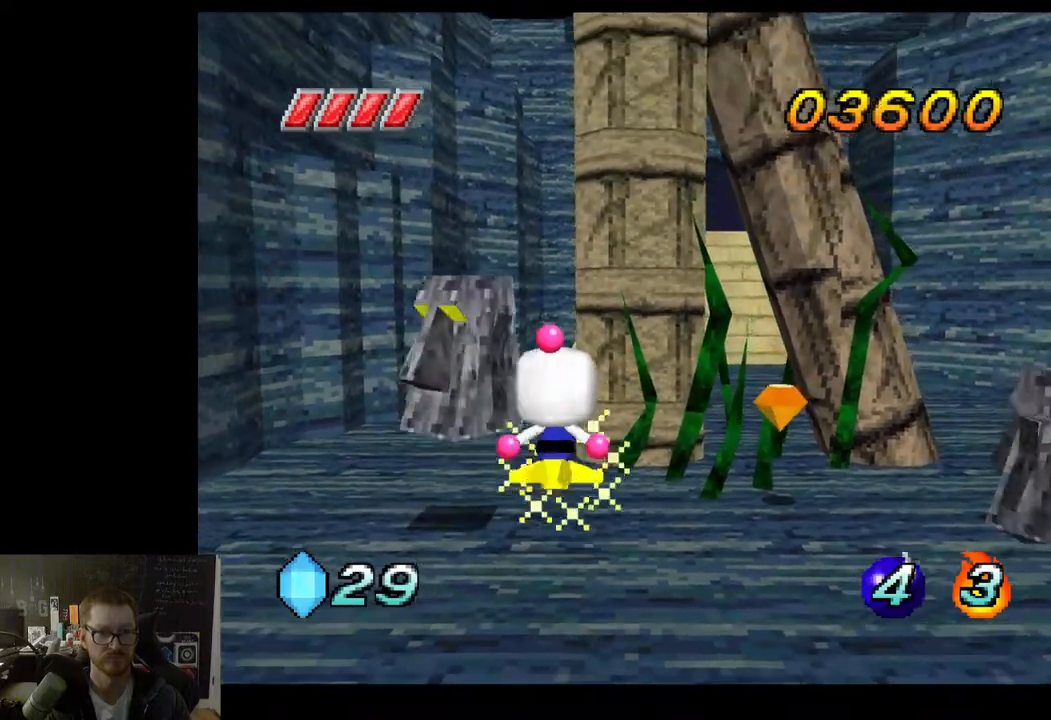
{"buttons": ["A"], "left_stick": "up-right", "right_stick": "center", "events": [[50, "left_stick", "up-right"], [100, "A", "down"]]}
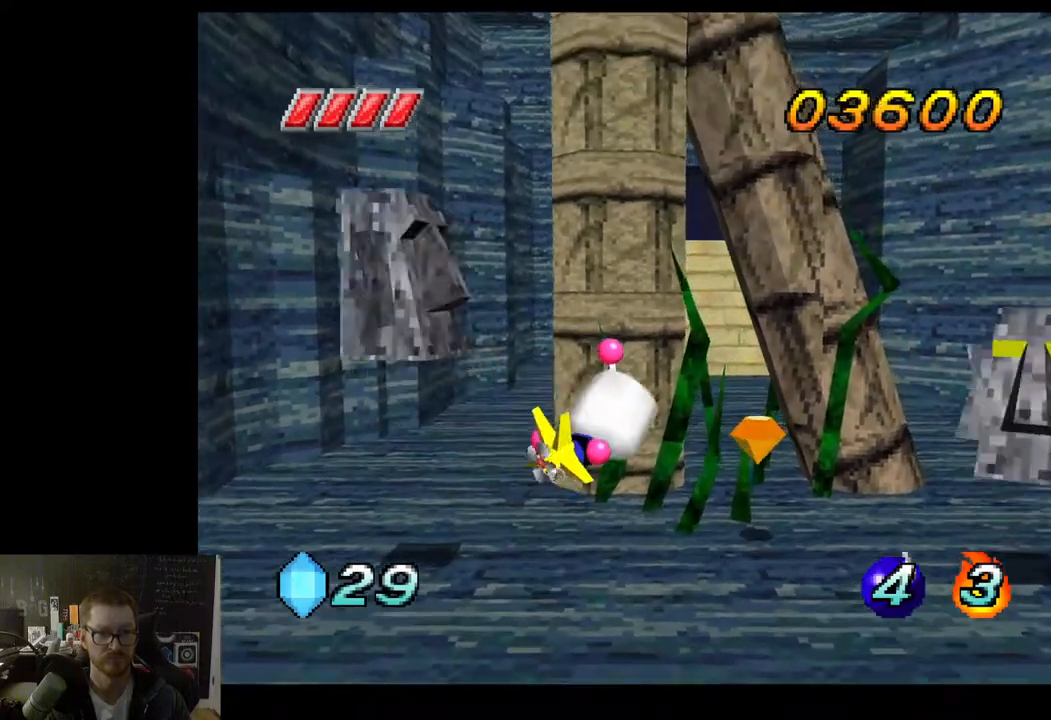
{"buttons": ["A"], "left_stick": "up", "right_stick": "center", "events": [[150, "A", "up"], [200, "left_stick", "up"], [350, "A", "down"]]}
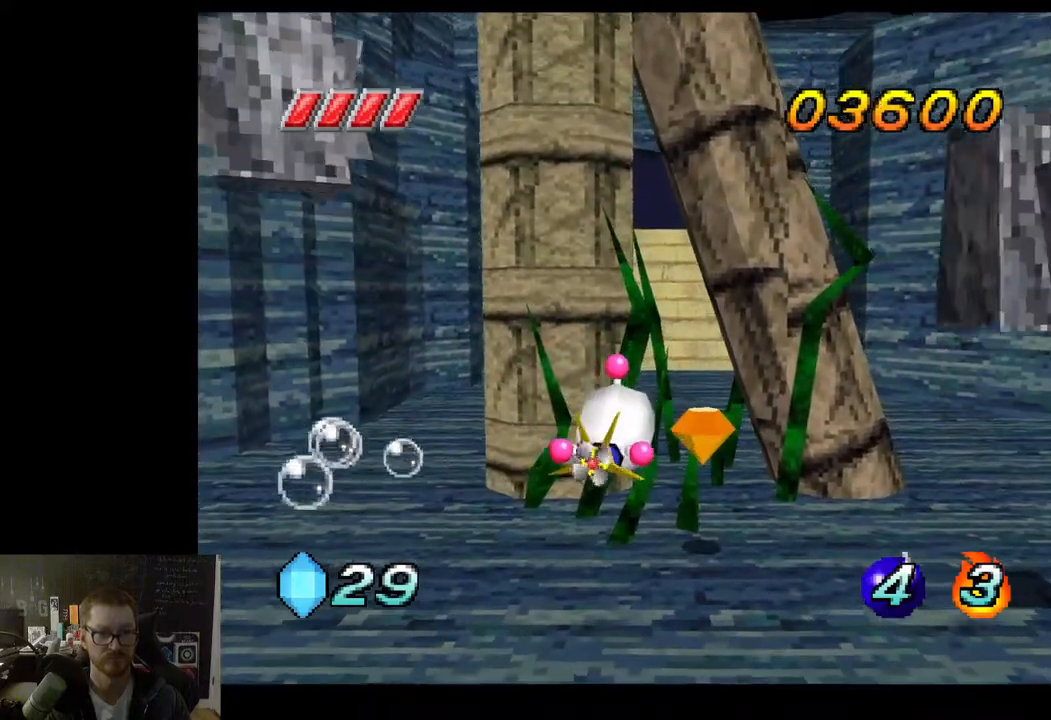
{"buttons": ["A"], "left_stick": "down", "right_stick": "center", "events": [[267, "left_stick", "right"], [383, "left_stick", "down"]]}
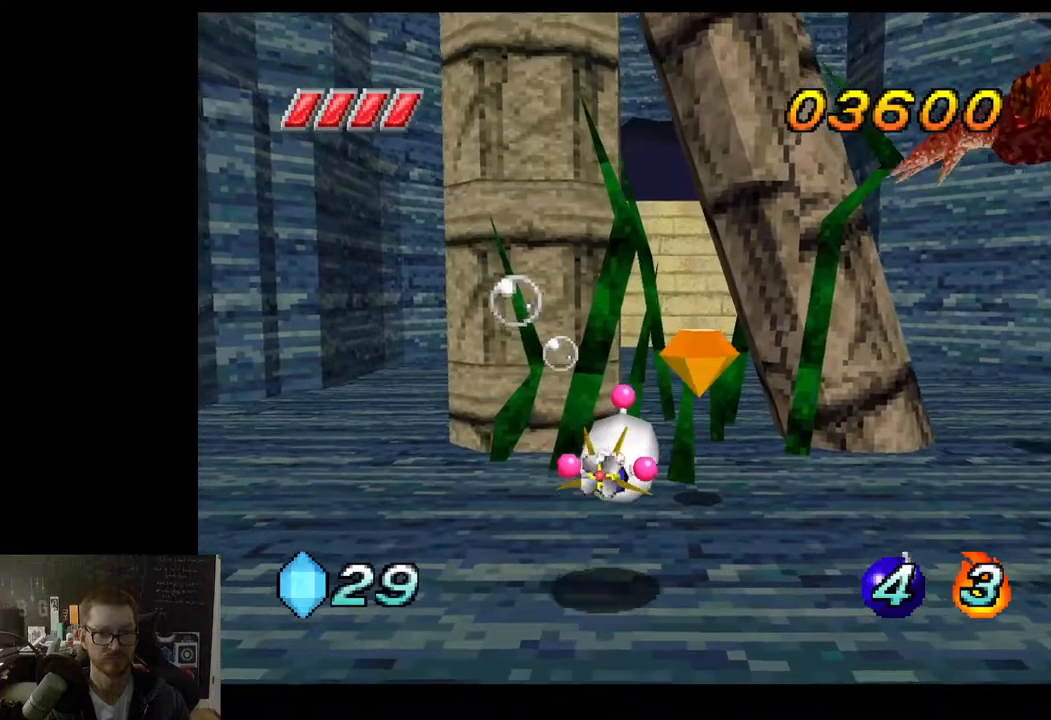
{"buttons": ["A"], "left_stick": "down", "right_stick": "center", "events": [[50, "left_stick", "center"], [183, "left_stick", "down"]]}
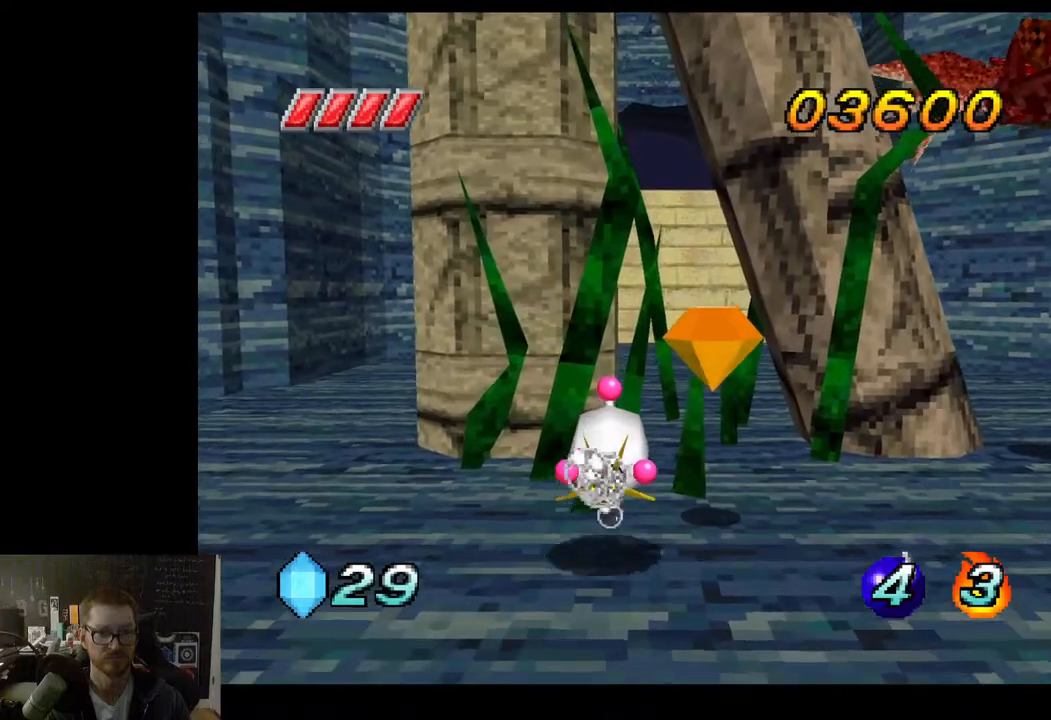
{"buttons": [], "left_stick": "up", "right_stick": "center", "events": [[250, "A", "up"], [267, "left_stick", "right"], [317, "left_stick", "up-right"], [467, "left_stick", "up"]]}
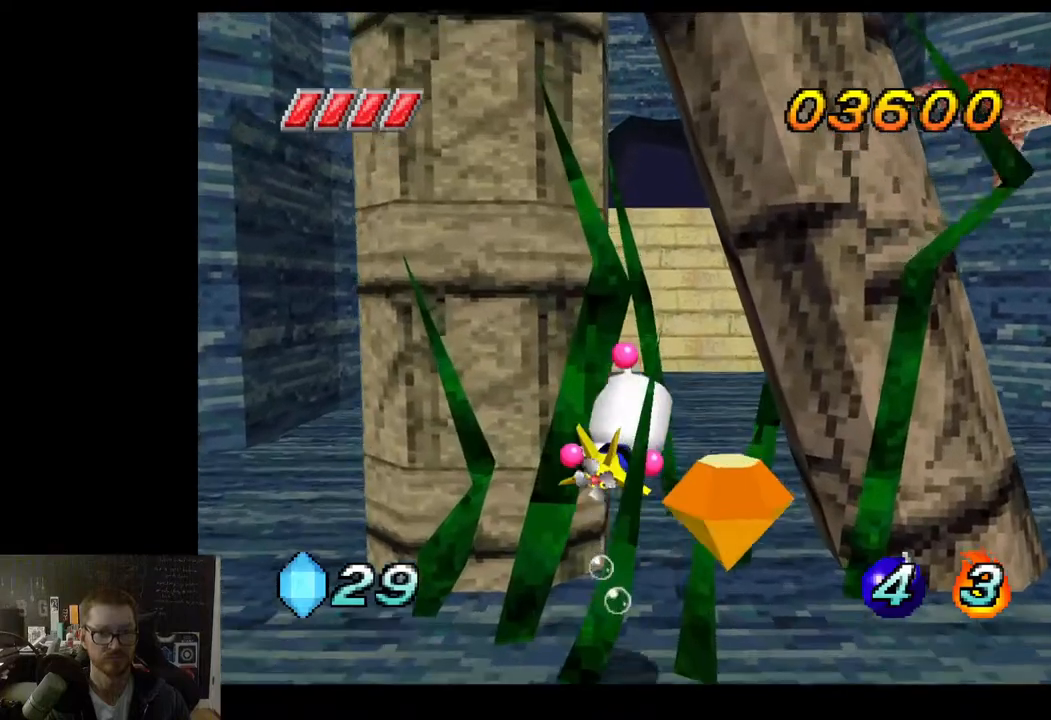
{"buttons": ["X"], "left_stick": "down-right", "right_stick": "center", "events": [[117, "left_stick", "center"], [200, "left_stick", "down-right"], [367, "X", "down"]]}
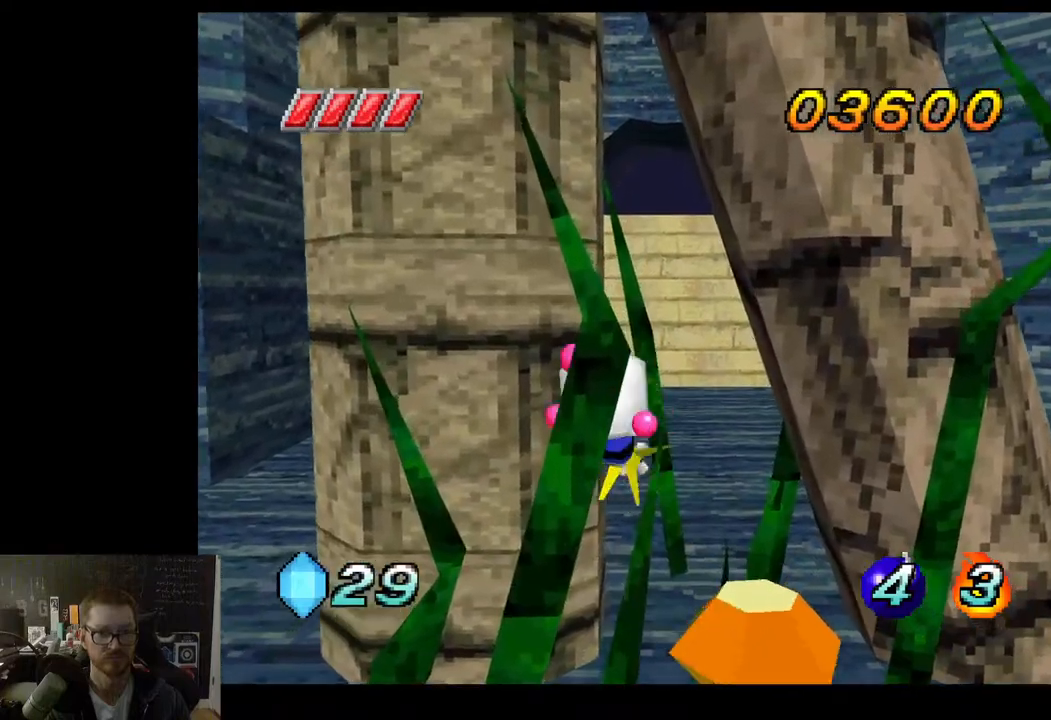
{"buttons": ["X"], "left_stick": "down-right", "right_stick": "center", "events": []}
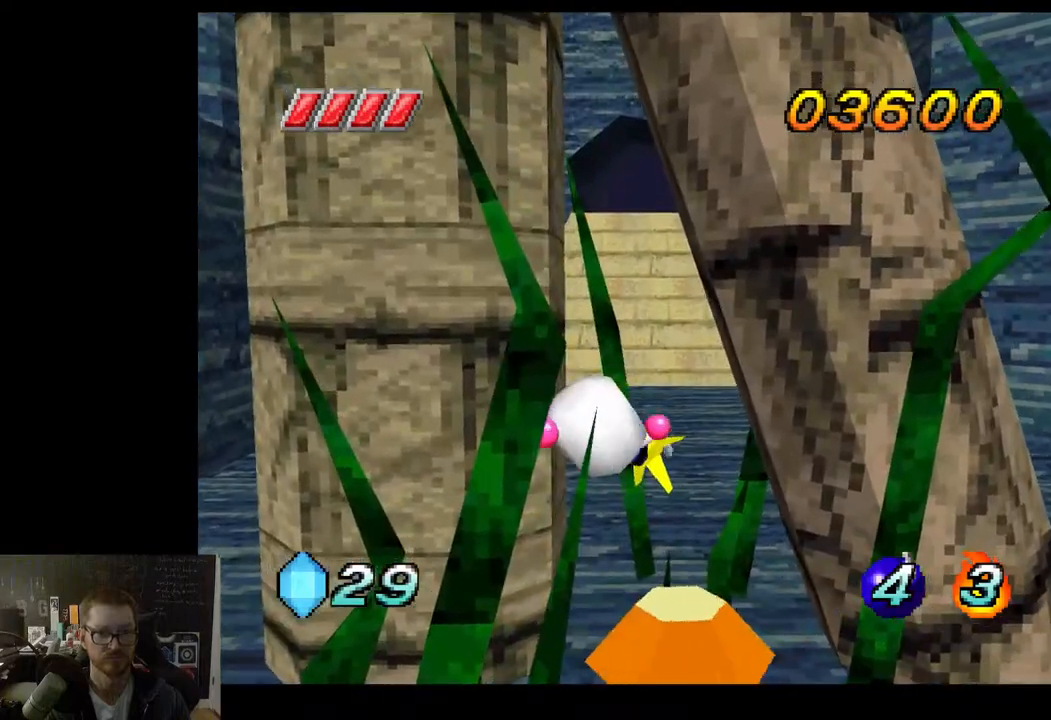
{"buttons": ["X"], "left_stick": "down-right", "right_stick": "center", "events": []}
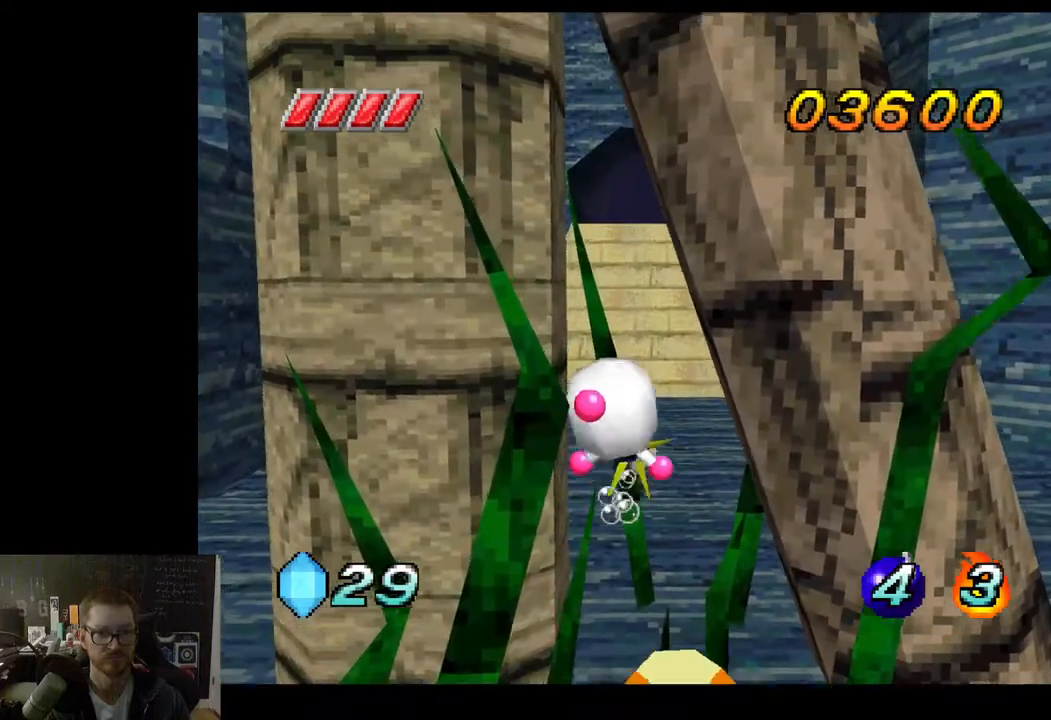
{"buttons": ["A"], "left_stick": "up", "right_stick": "center", "events": [[133, "X", "up"], [250, "left_stick", "up-right"], [350, "A", "down"], [450, "left_stick", "up"]]}
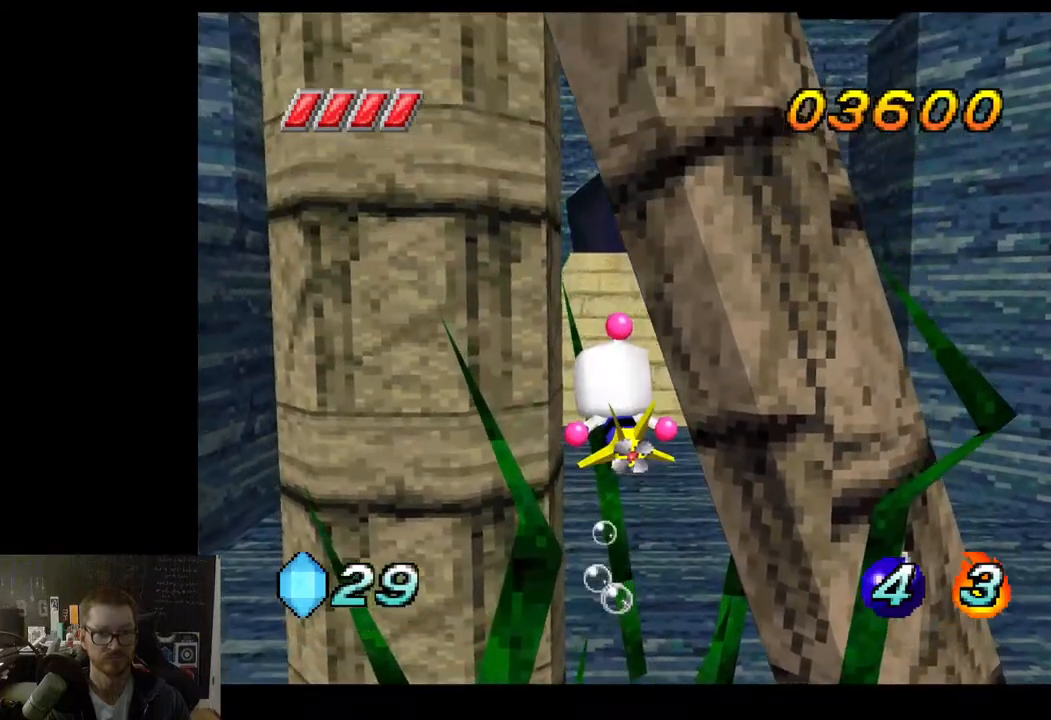
{"buttons": [], "left_stick": "down", "right_stick": "center", "events": [[400, "A", "up"], [417, "left_stick", "center"], [500, "left_stick", "down"]]}
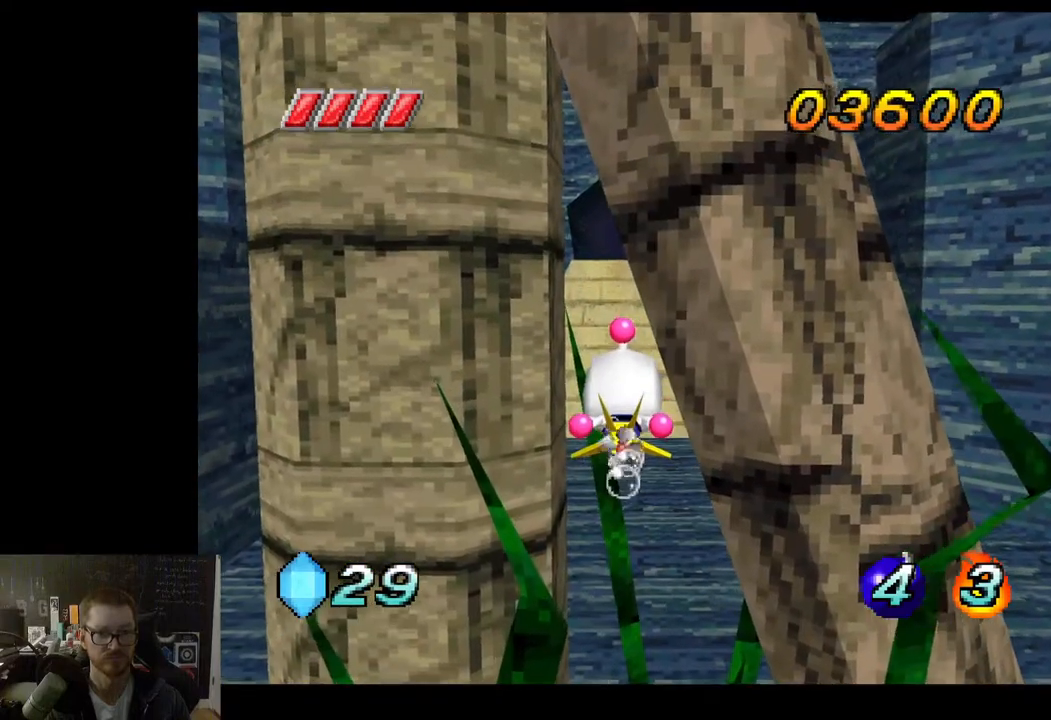
{"buttons": ["X"], "left_stick": "up", "right_stick": "center", "events": [[117, "X", "down"], [267, "left_stick", "up"]]}
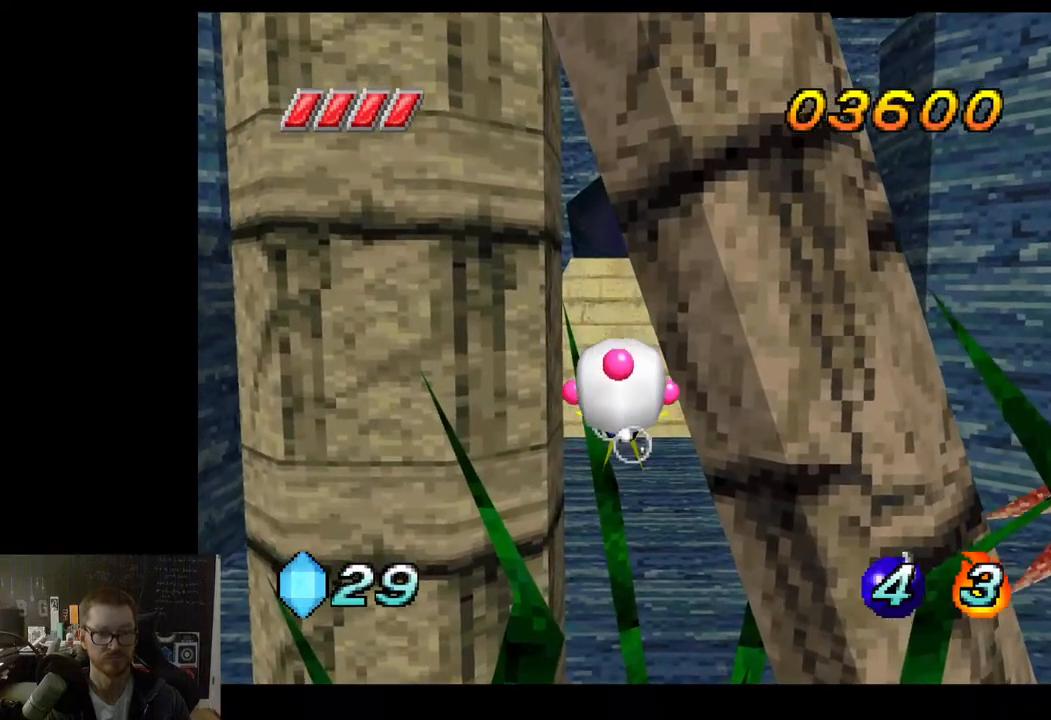
{"buttons": ["X"], "left_stick": "up", "right_stick": "center", "events": []}
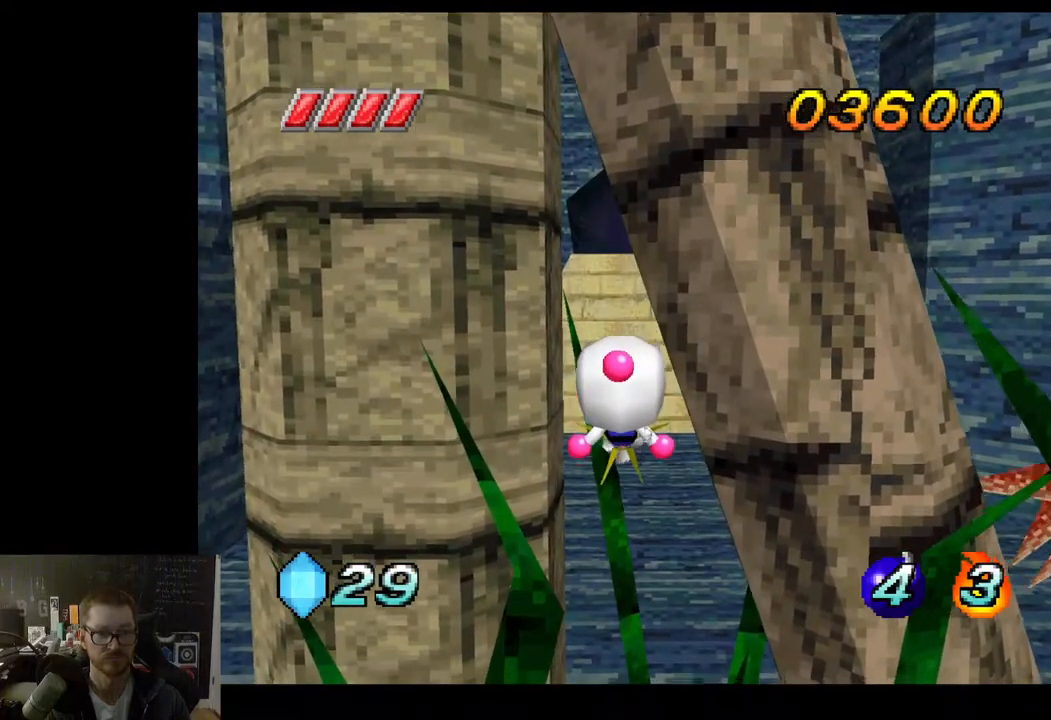
{"buttons": ["X"], "left_stick": "up", "right_stick": "center", "events": []}
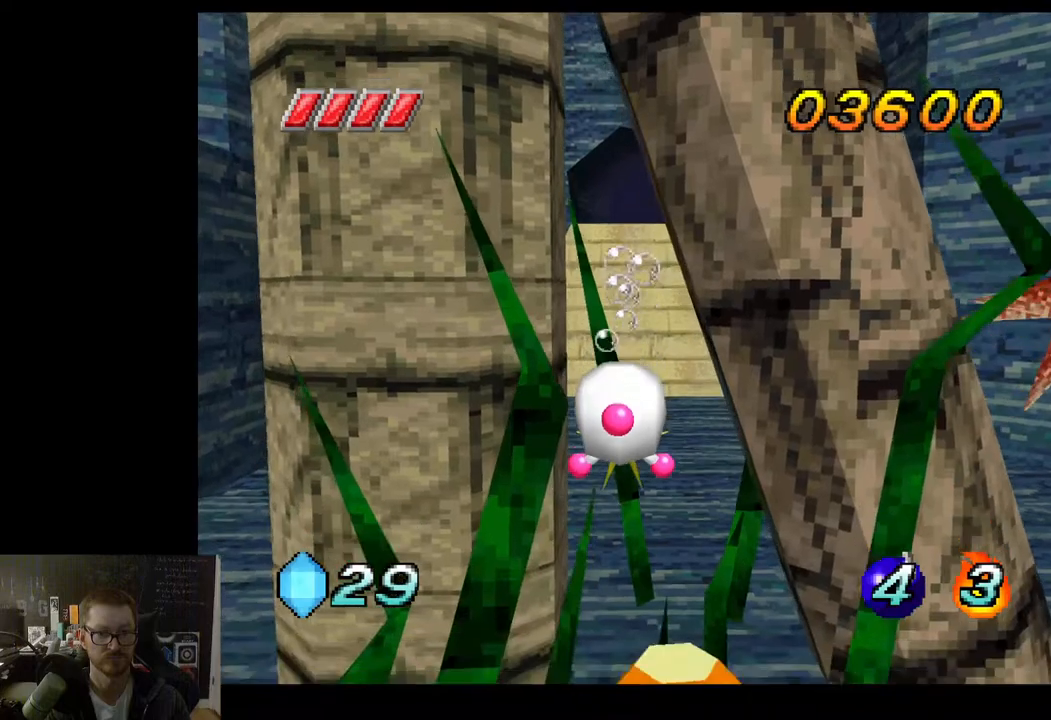
{"buttons": ["X"], "left_stick": "up", "right_stick": "center", "events": [[33, "X", "up"], [483, "X", "down"]]}
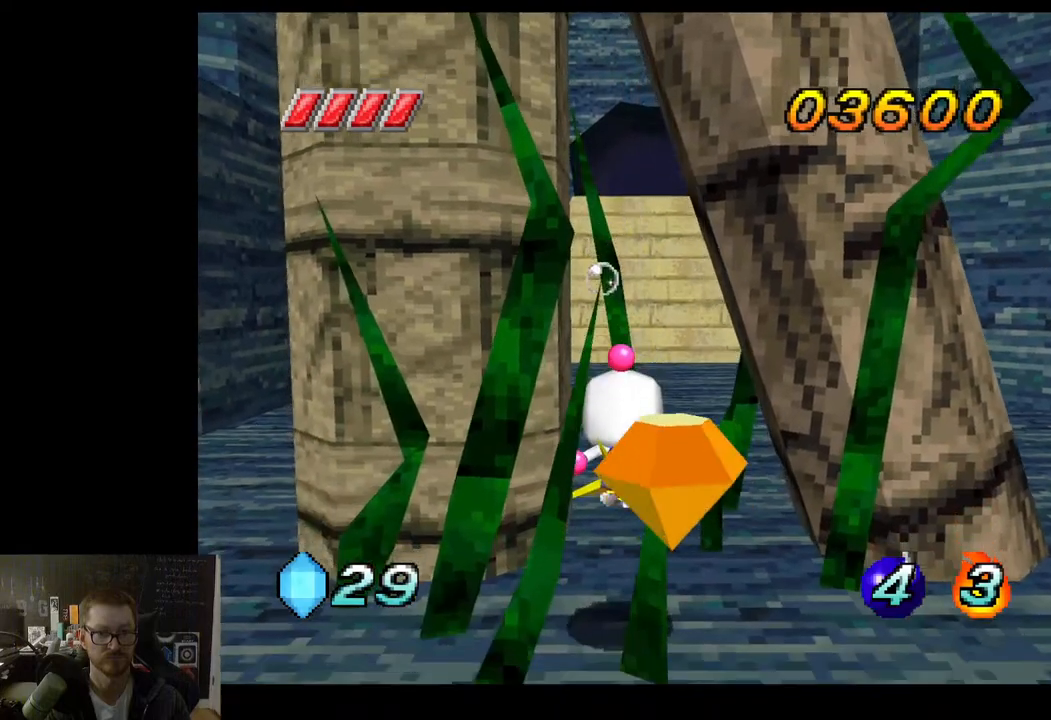
{"buttons": ["X"], "left_stick": "center", "right_stick": "center", "events": [[117, "left_stick", "center"], [133, "X", "up"], [250, "X", "down"]]}
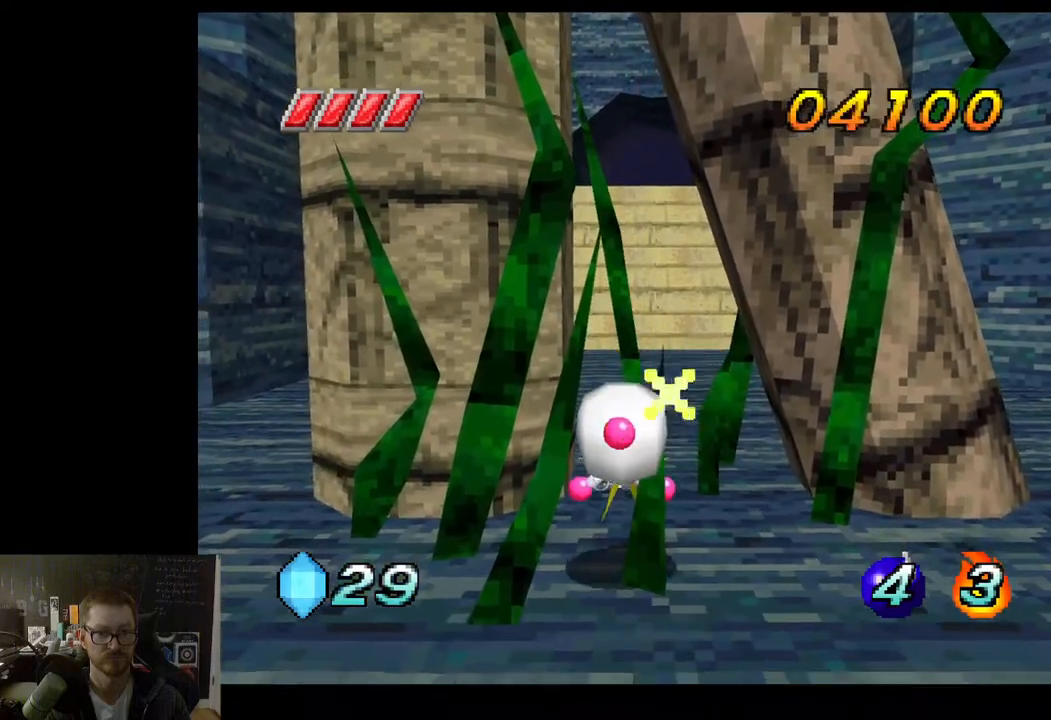
{"buttons": ["X"], "left_stick": "center", "right_stick": "center", "events": [[233, "X", "up"], [367, "X", "down"]]}
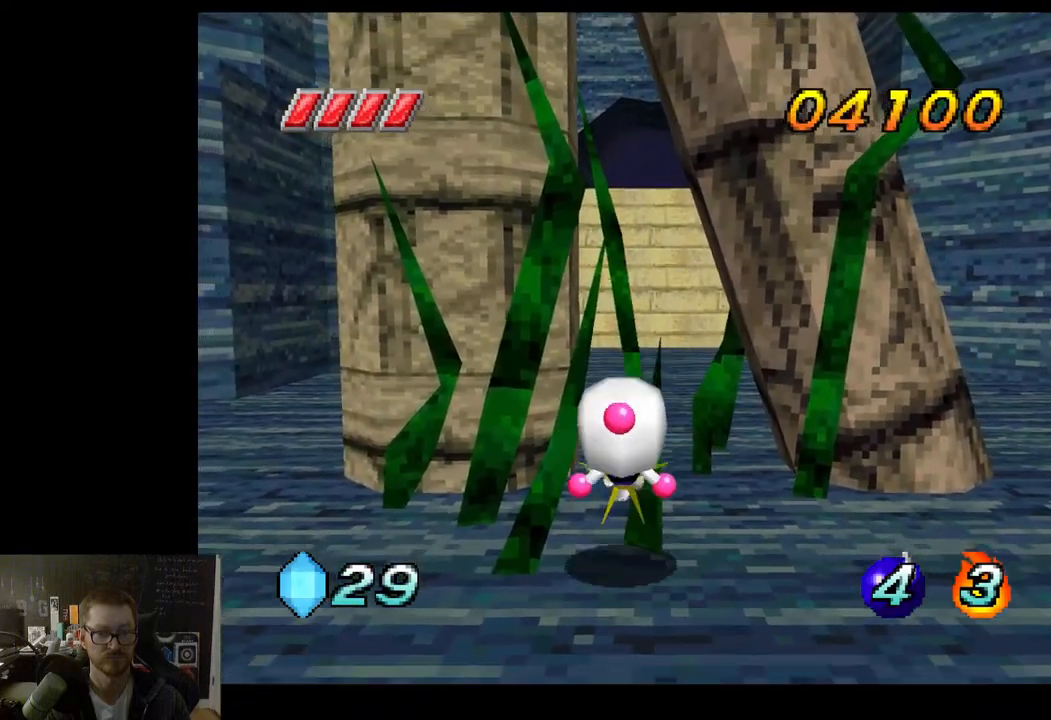
{"buttons": ["X"], "left_stick": "center", "right_stick": "center", "events": []}
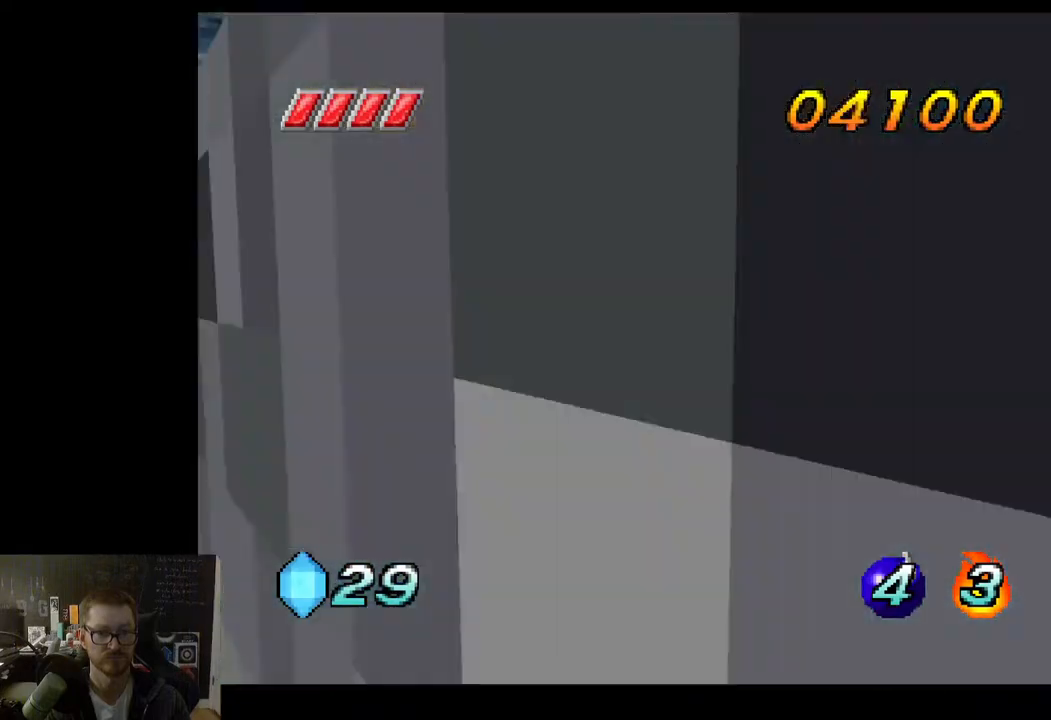
{"buttons": [], "left_stick": "center", "right_stick": "center", "events": [[150, "left_stick", "left"], [317, "left_stick", "center"], [383, "X", "up"]]}
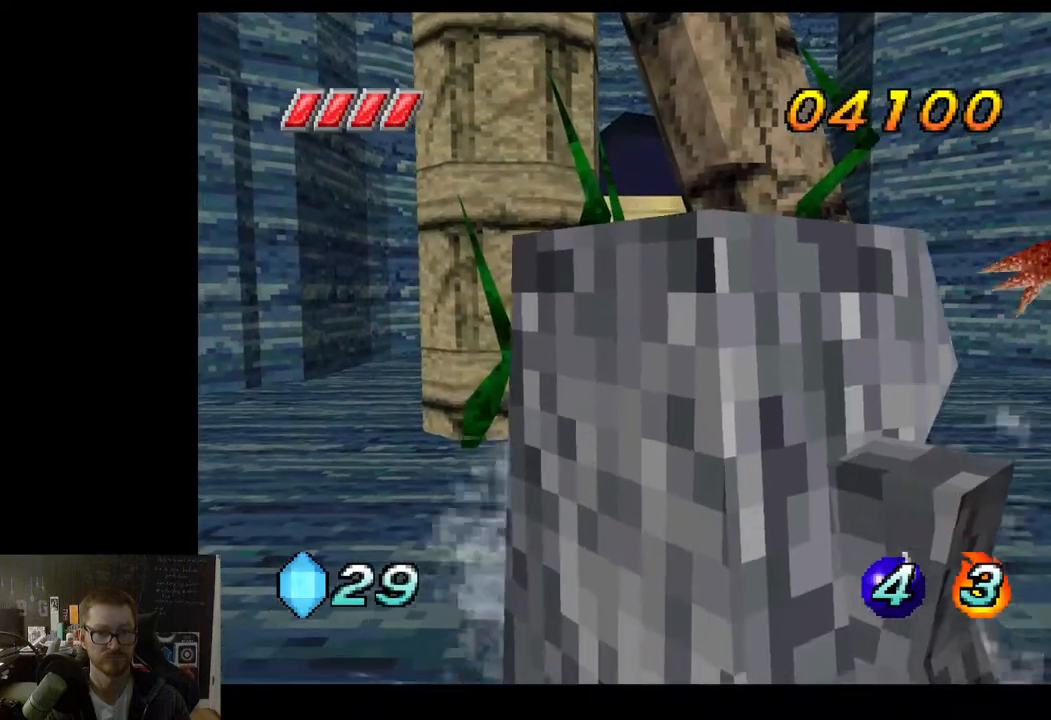
{"buttons": ["A"], "left_stick": "left", "right_stick": "center", "events": [[17, "left_stick", "up-left"], [50, "A", "down"], [117, "left_stick", "left"], [200, "A", "up"], [383, "A", "down"]]}
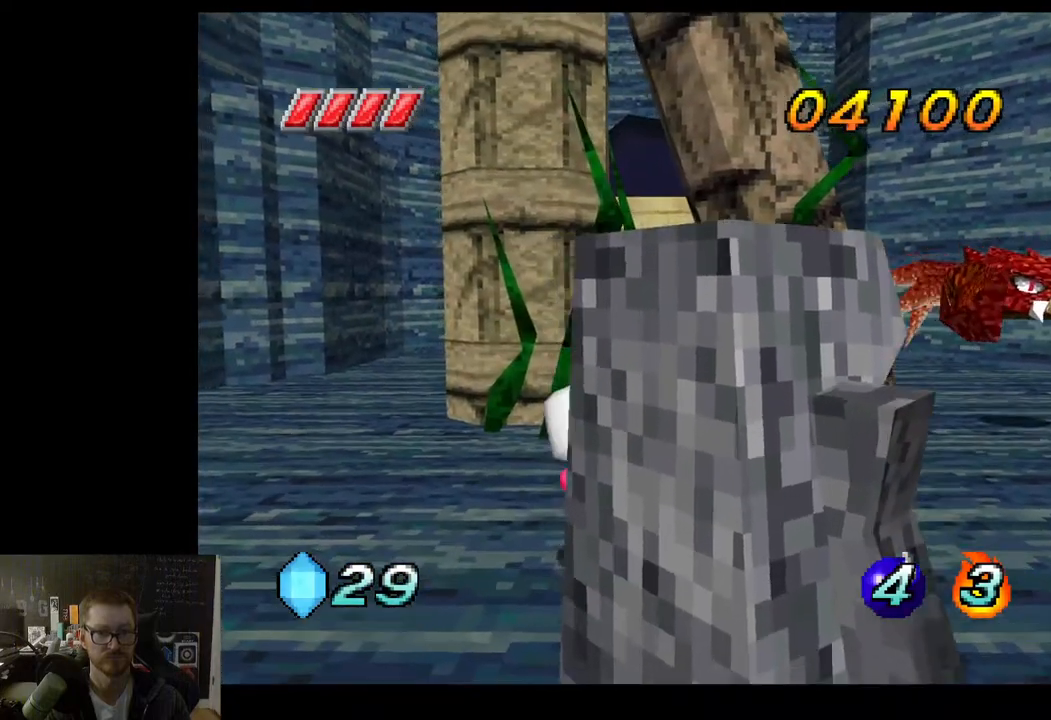
{"buttons": ["A"], "left_stick": "down", "right_stick": "center", "events": [[350, "left_stick", "down"]]}